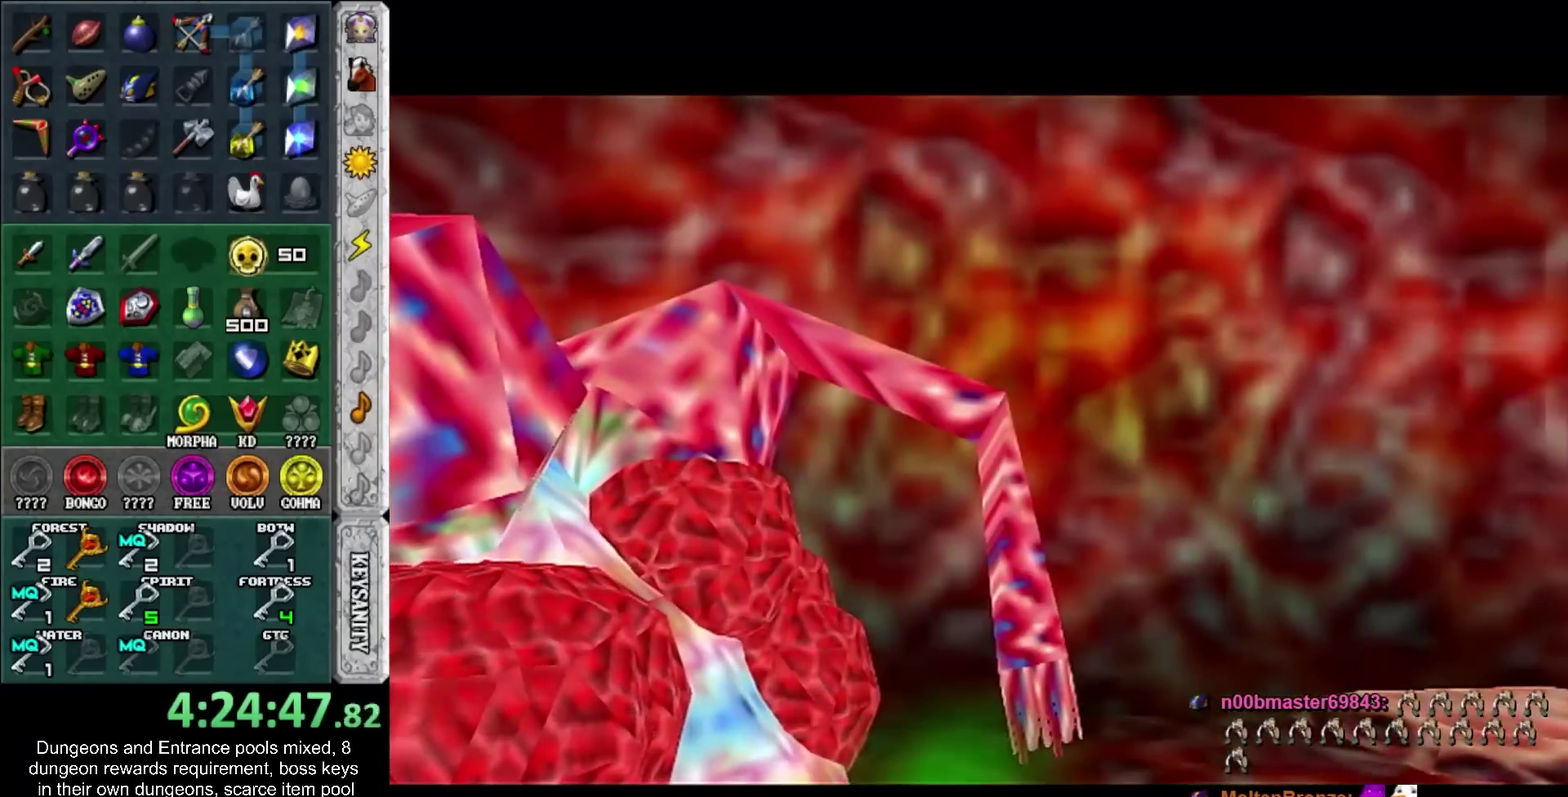
Gameplay with a controller; each line is a JSON object with the inputs held at the frame after it. "events" lists button and stick changes between this image and that frame as [ms after this image, input, new state], when the widget could be followed in between. Not read: L2 L3 R3.
{"buttons": [], "left_stick": "up", "right_stick": "center", "events": [[417, "left_stick", "up"]]}
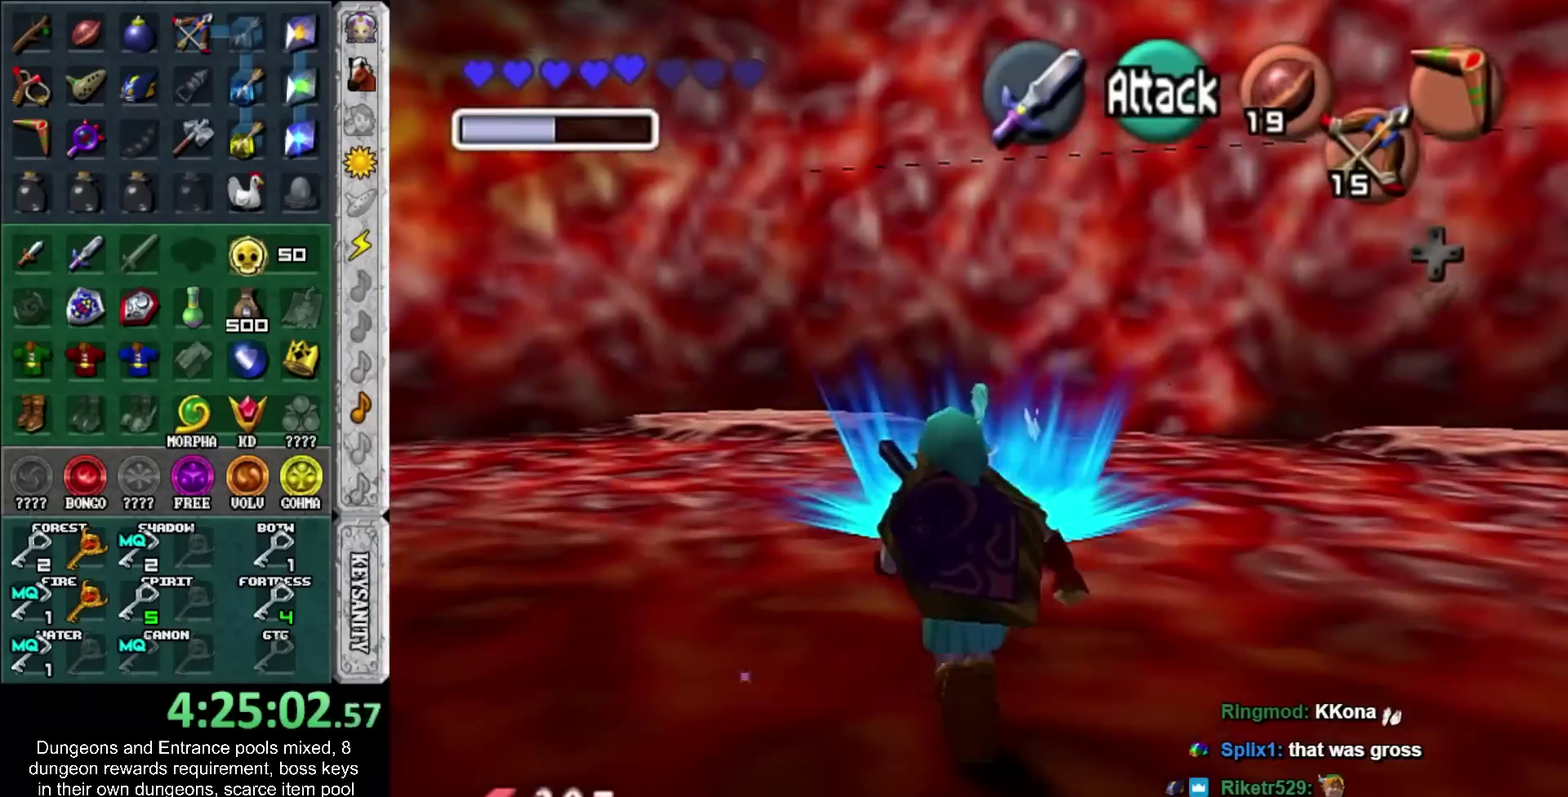
{"buttons": [], "left_stick": "center", "right_stick": "center", "events": [[17, "SQUARE", "down"], [267, "SQUARE", "up"], [267, "left_stick", "center"]]}
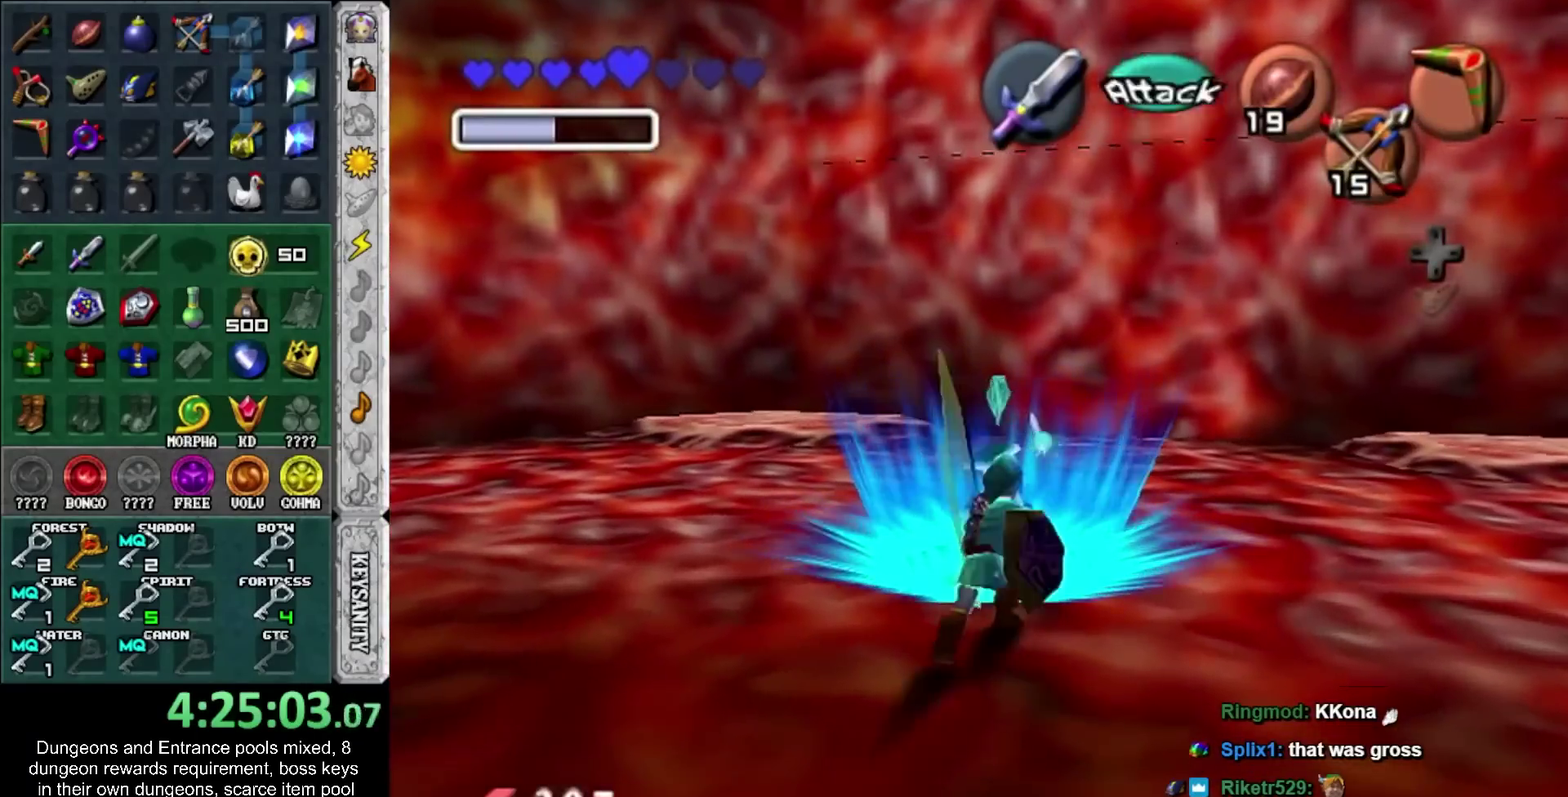
{"buttons": ["SQUARE"], "left_stick": "center", "right_stick": "center", "events": [[117, "SQUARE", "down"]]}
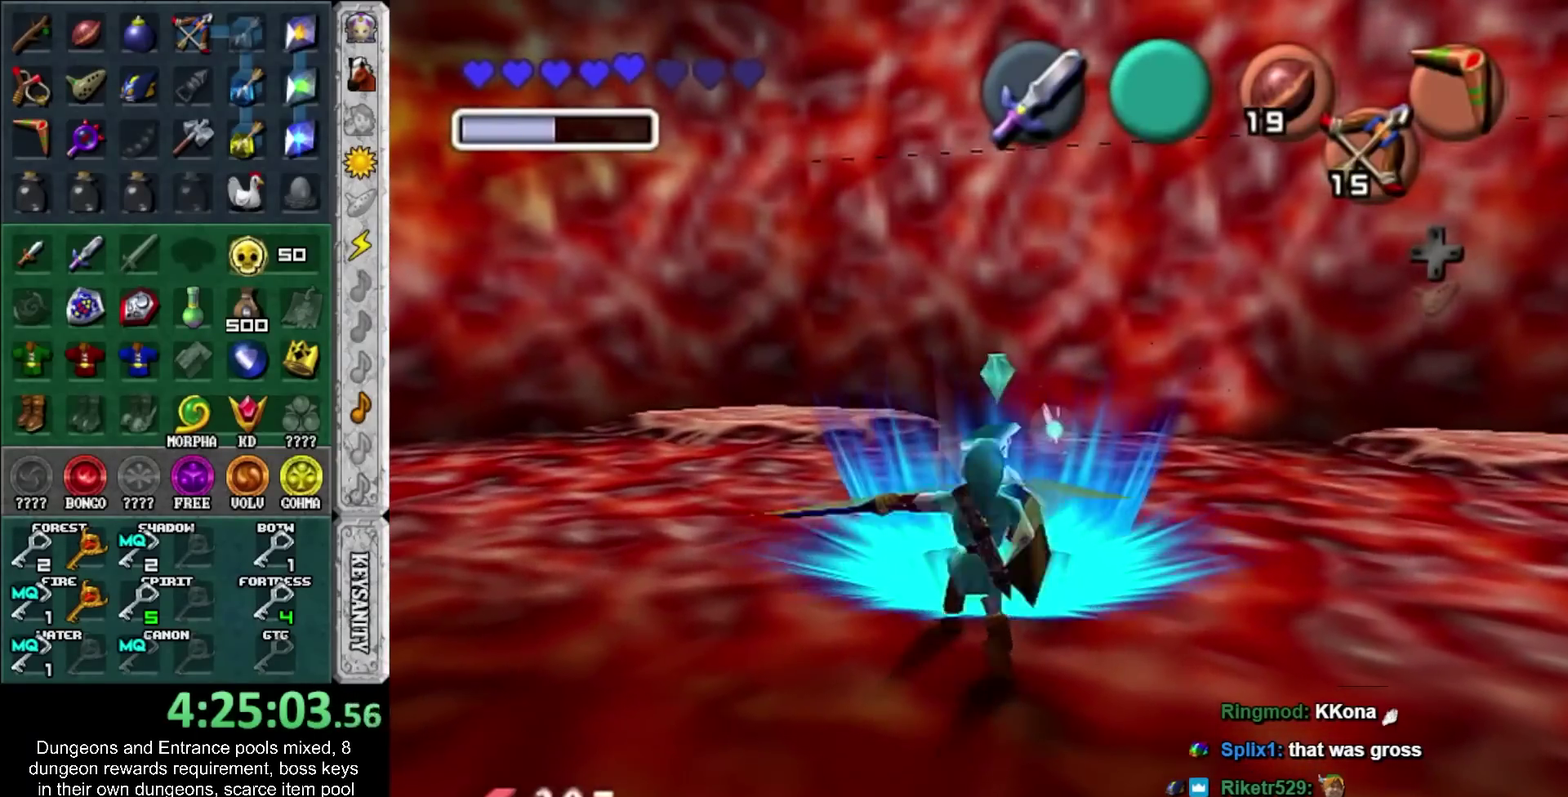
{"buttons": ["SQUARE"], "left_stick": "up-right", "right_stick": "center", "events": [[167, "left_stick", "up-right"]]}
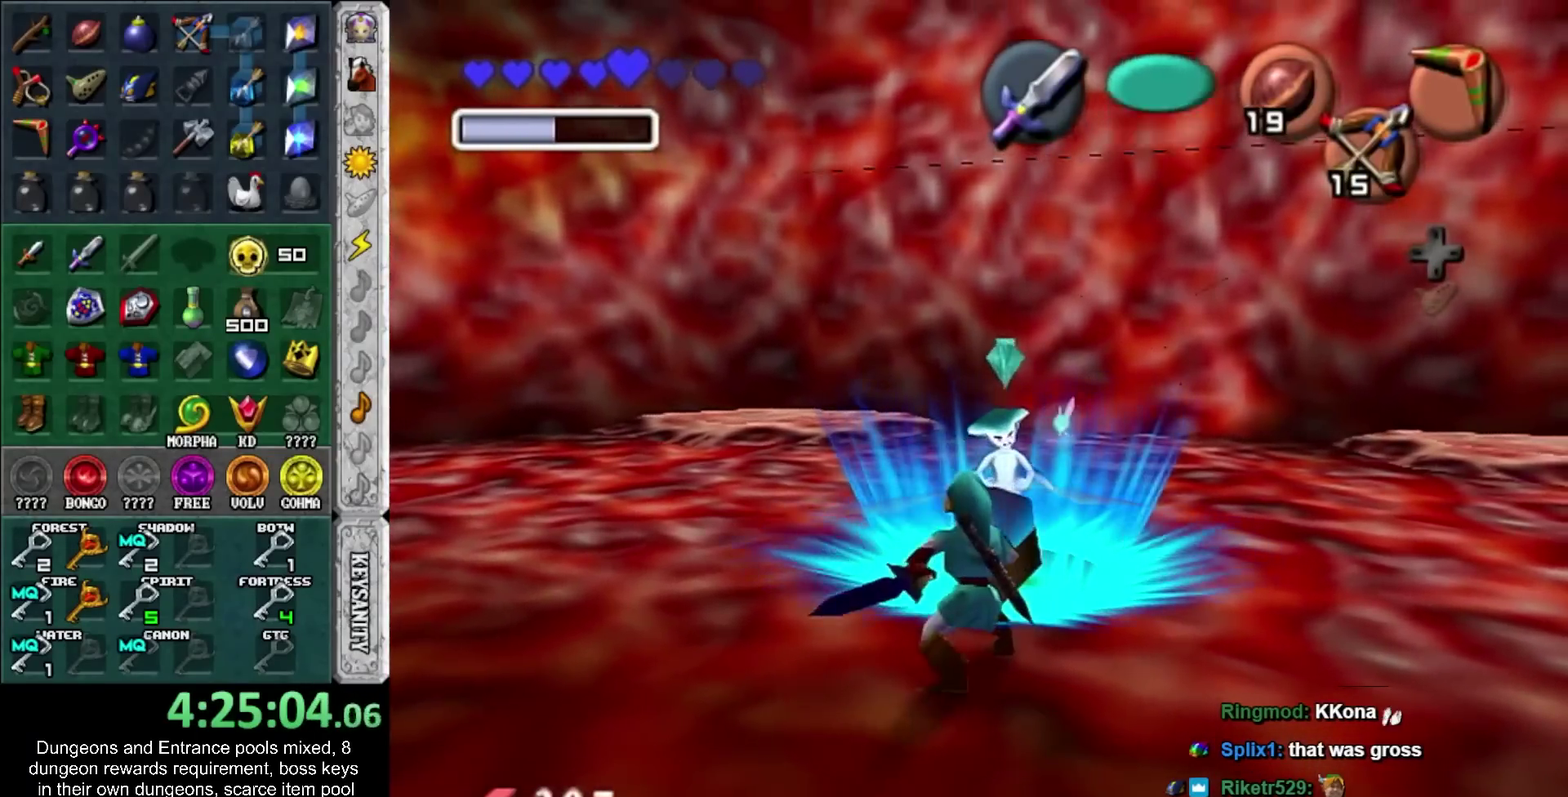
{"buttons": ["SQUARE"], "left_stick": "up", "right_stick": "center", "events": [[233, "left_stick", "up"]]}
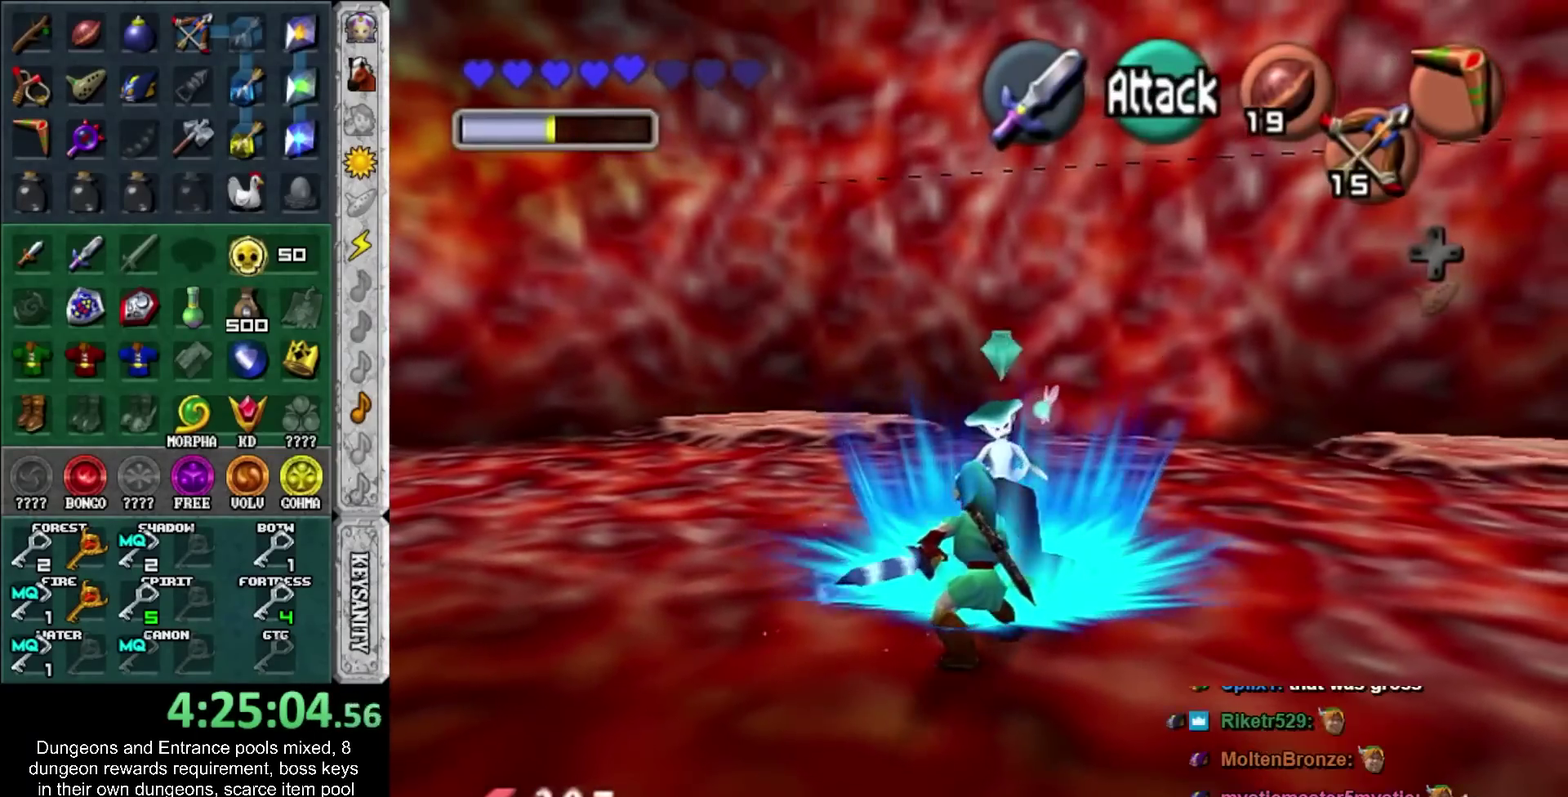
{"buttons": ["SQUARE"], "left_stick": "center", "right_stick": "center", "events": [[50, "left_stick", "up-right"], [367, "left_stick", "center"]]}
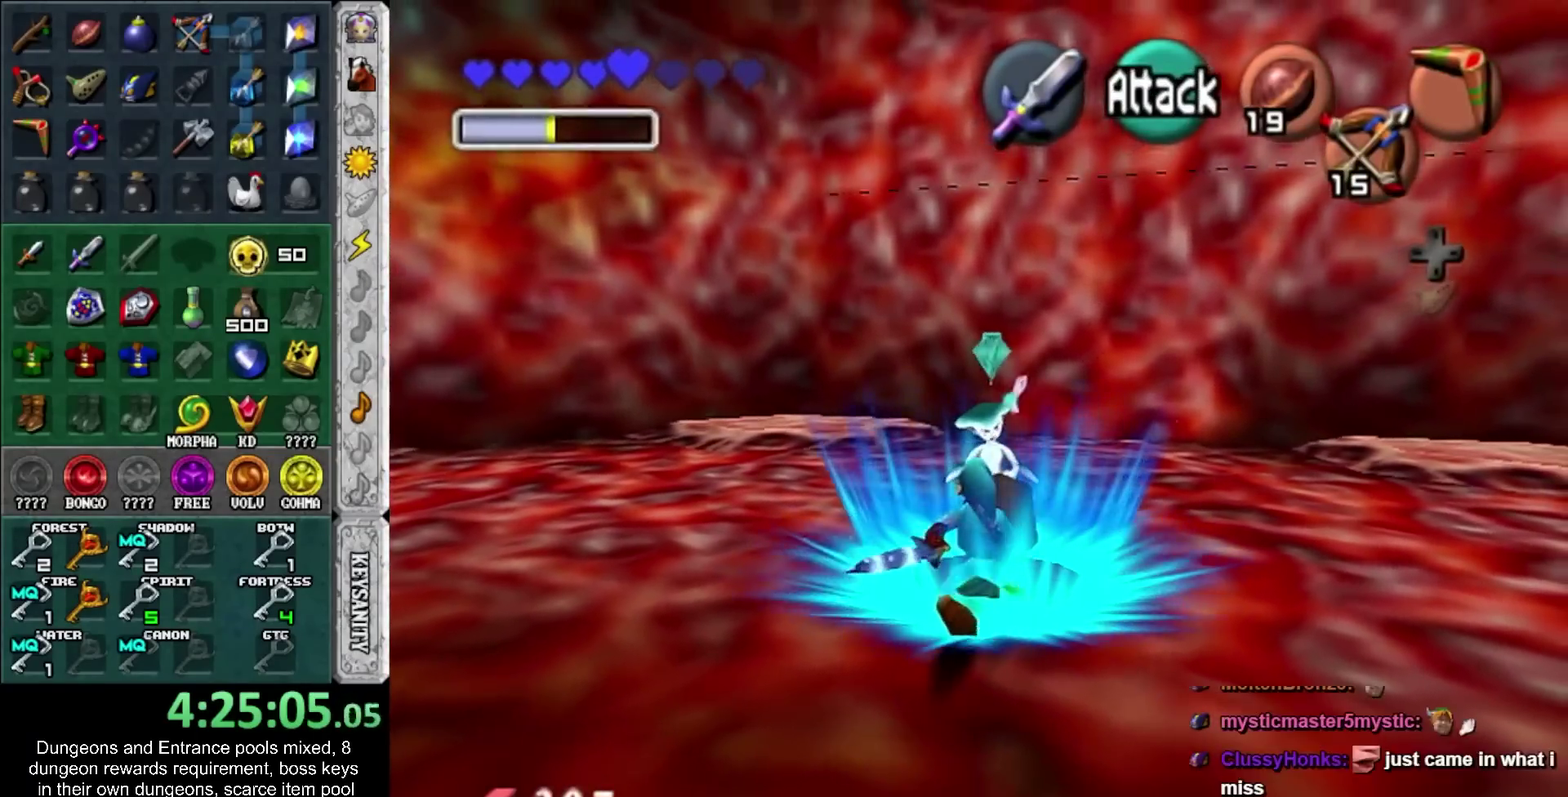
{"buttons": ["SQUARE"], "left_stick": "center", "right_stick": "center", "events": []}
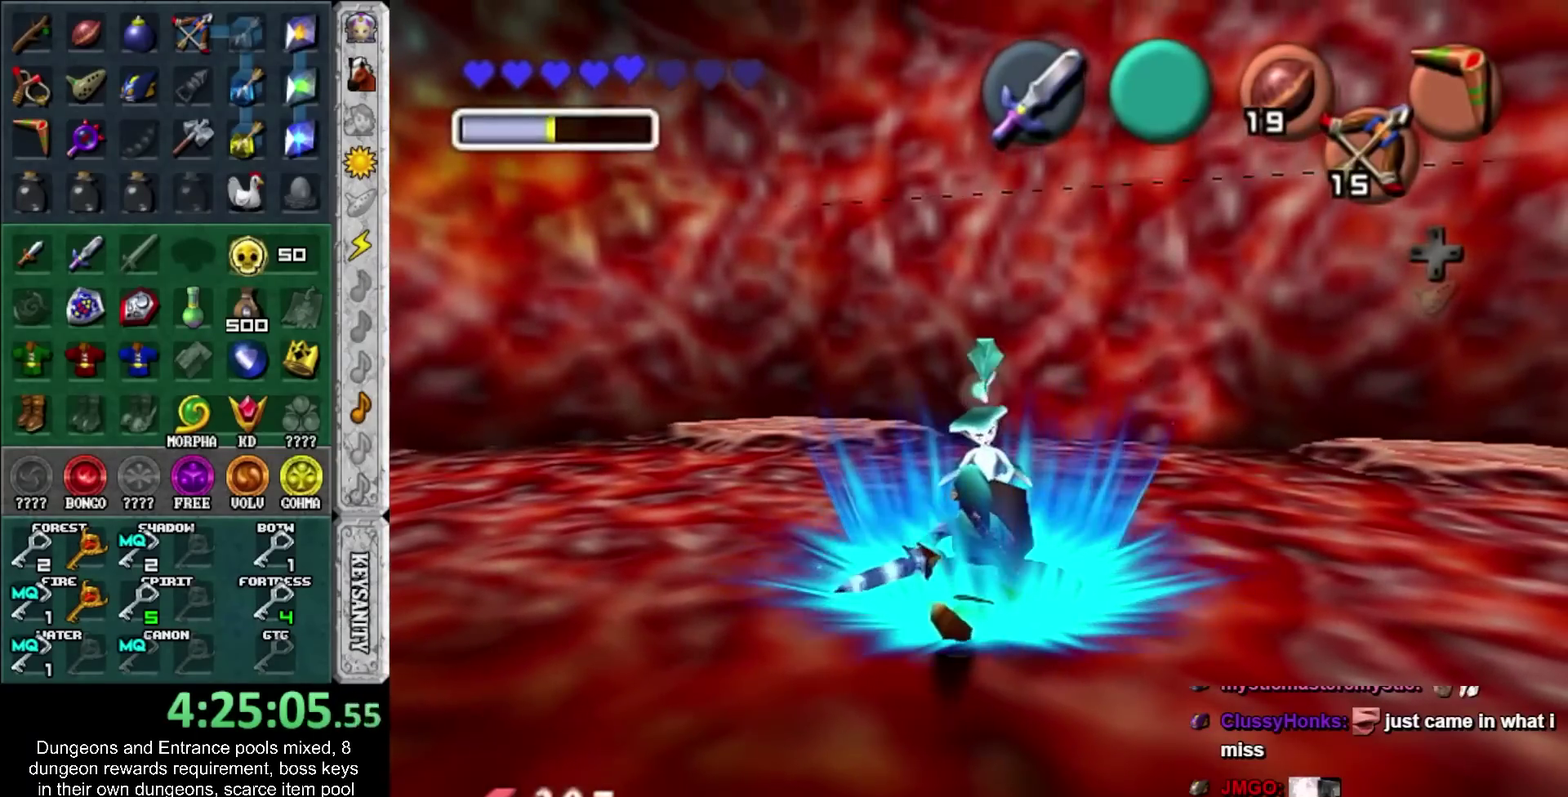
{"buttons": ["SQUARE"], "left_stick": "center", "right_stick": "center", "events": []}
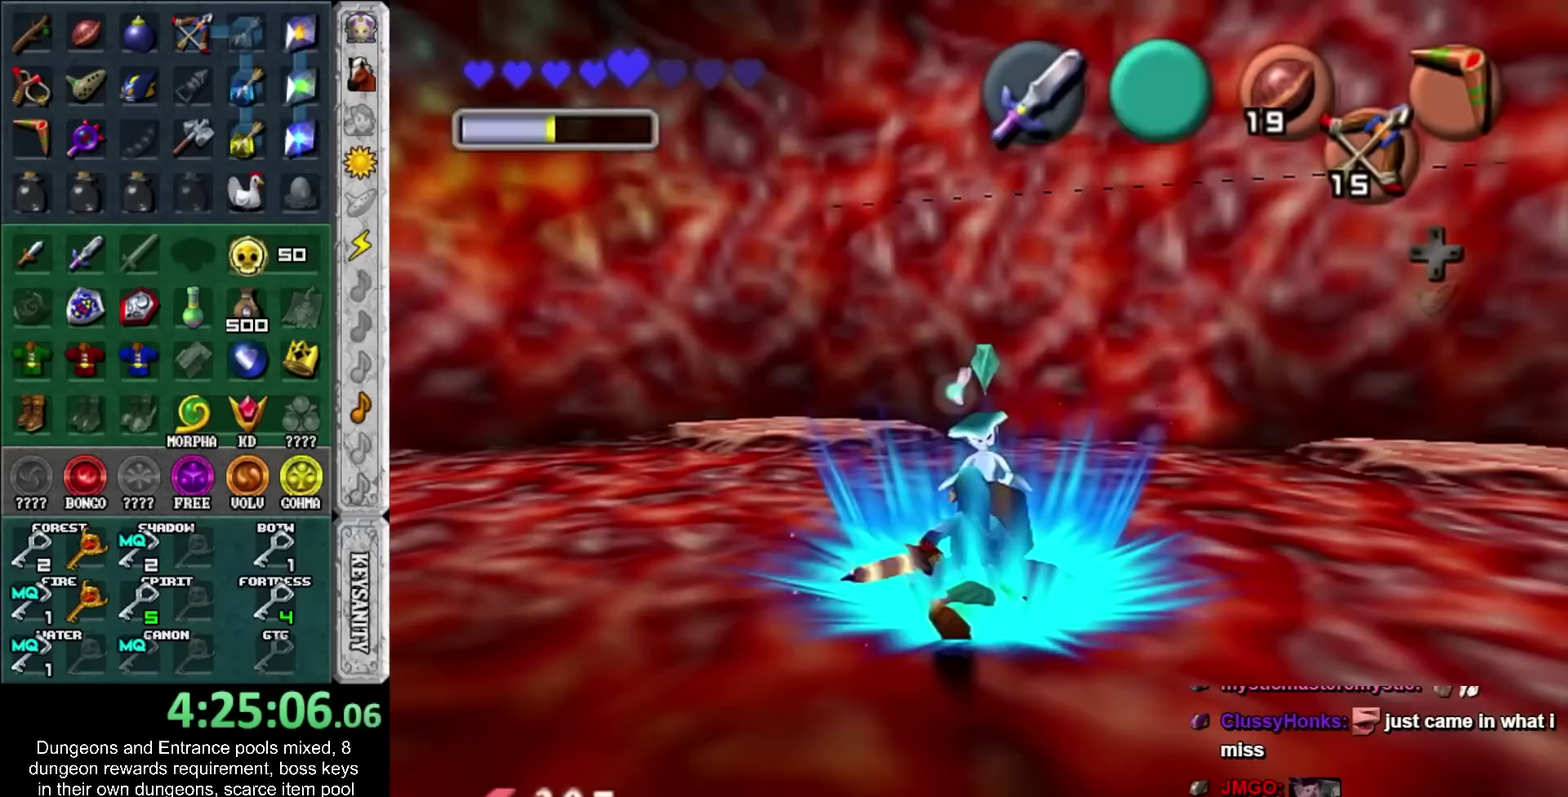
{"buttons": ["SQUARE"], "left_stick": "center", "right_stick": "center", "events": [[17, "left_stick", "up"], [300, "left_stick", "center"]]}
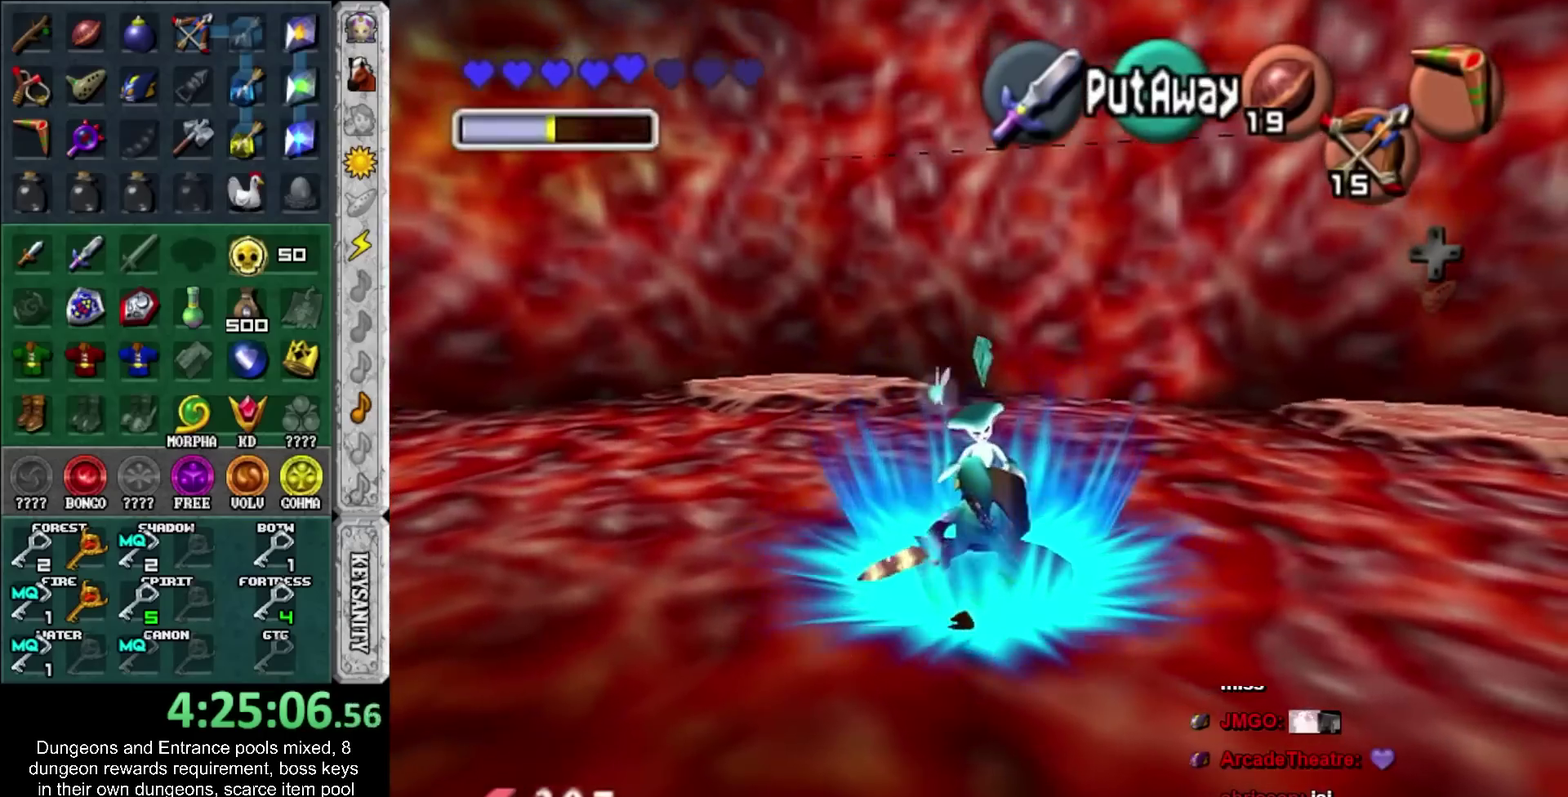
{"buttons": [], "left_stick": "center", "right_stick": "center", "events": [[100, "SQUARE", "up"]]}
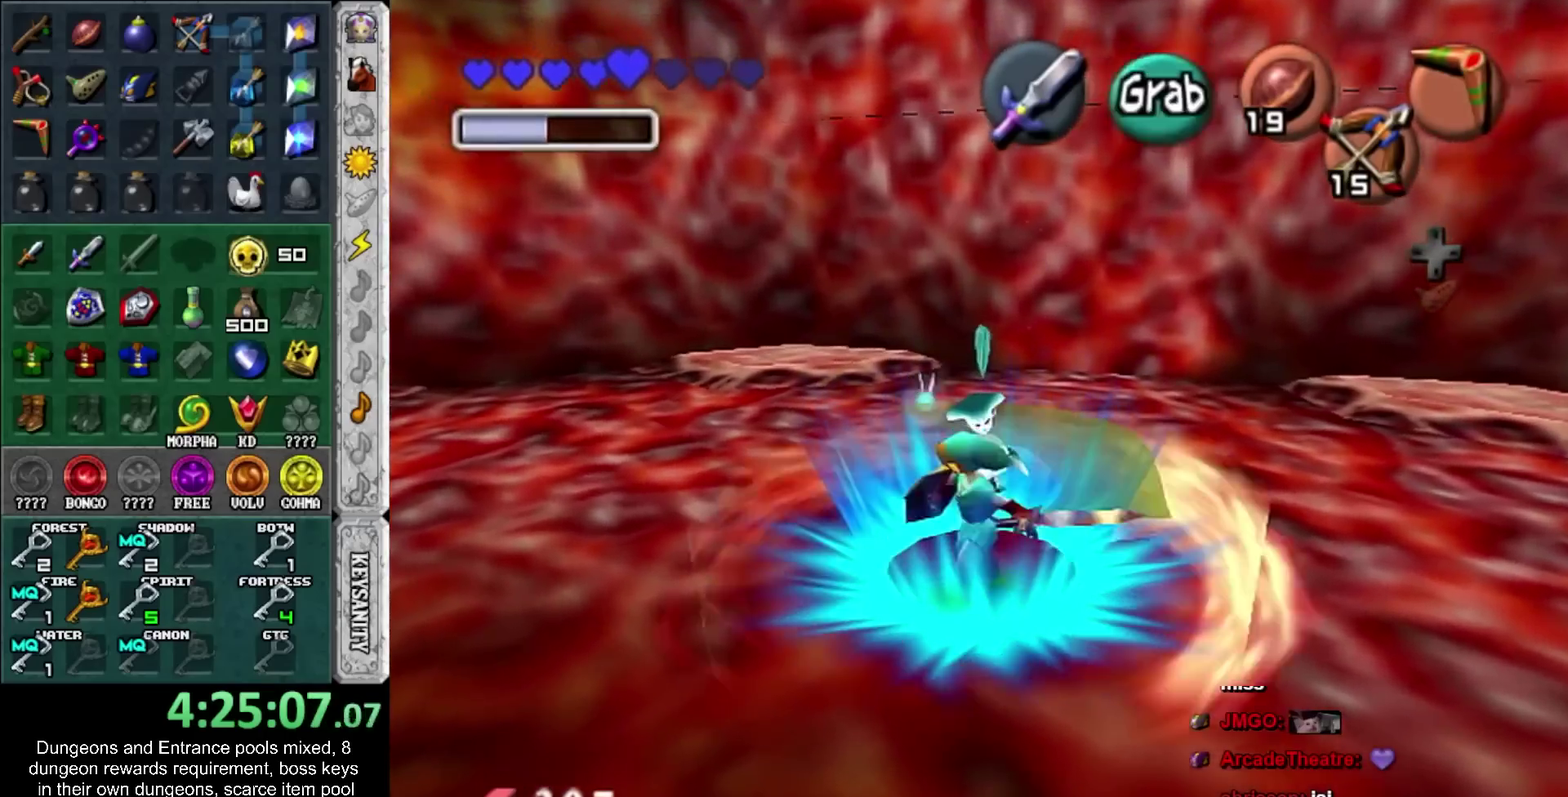
{"buttons": [], "left_stick": "center", "right_stick": "center", "events": []}
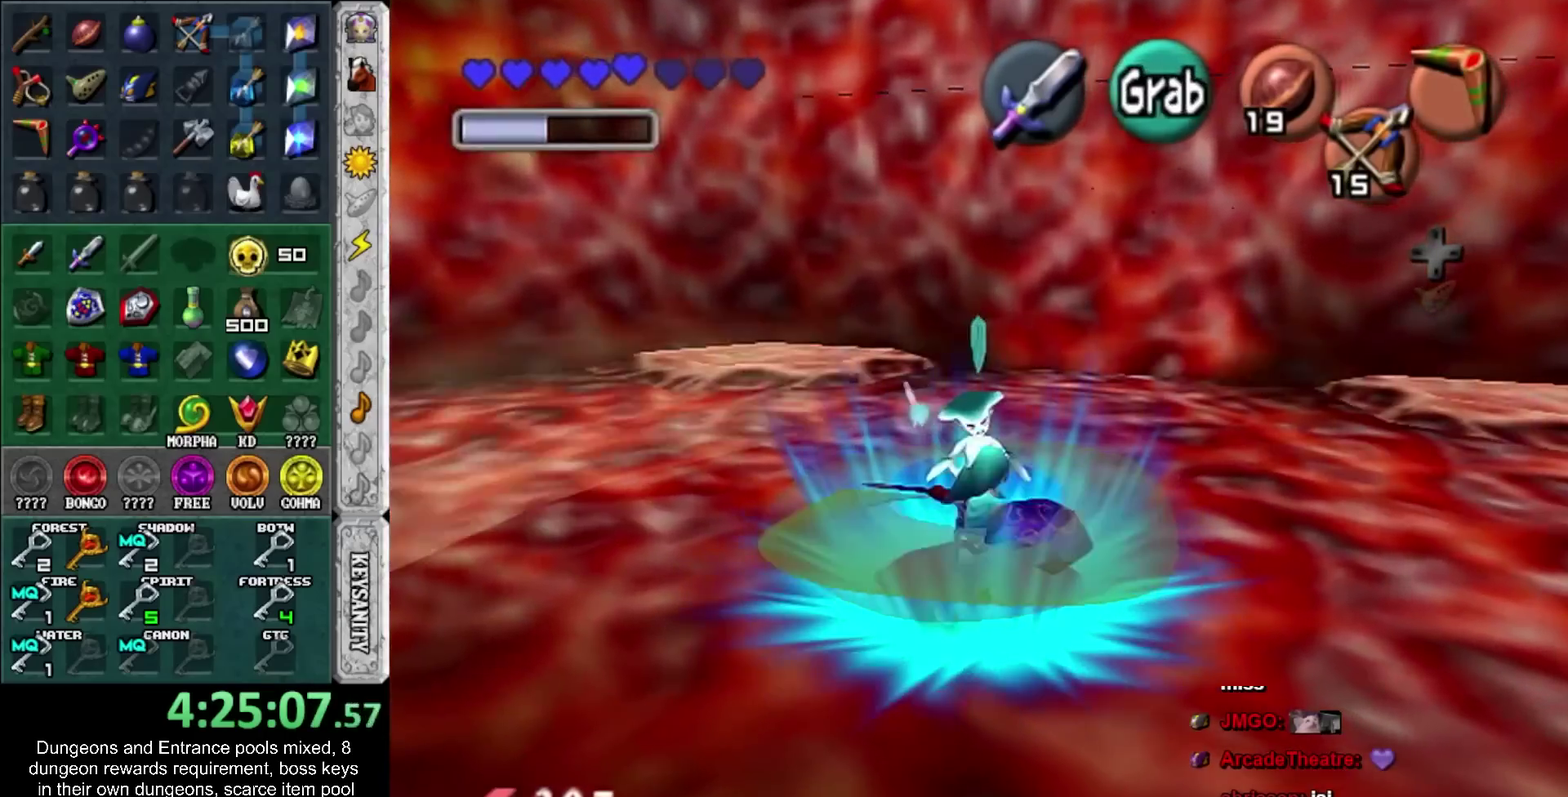
{"buttons": [], "left_stick": "center", "right_stick": "center", "events": []}
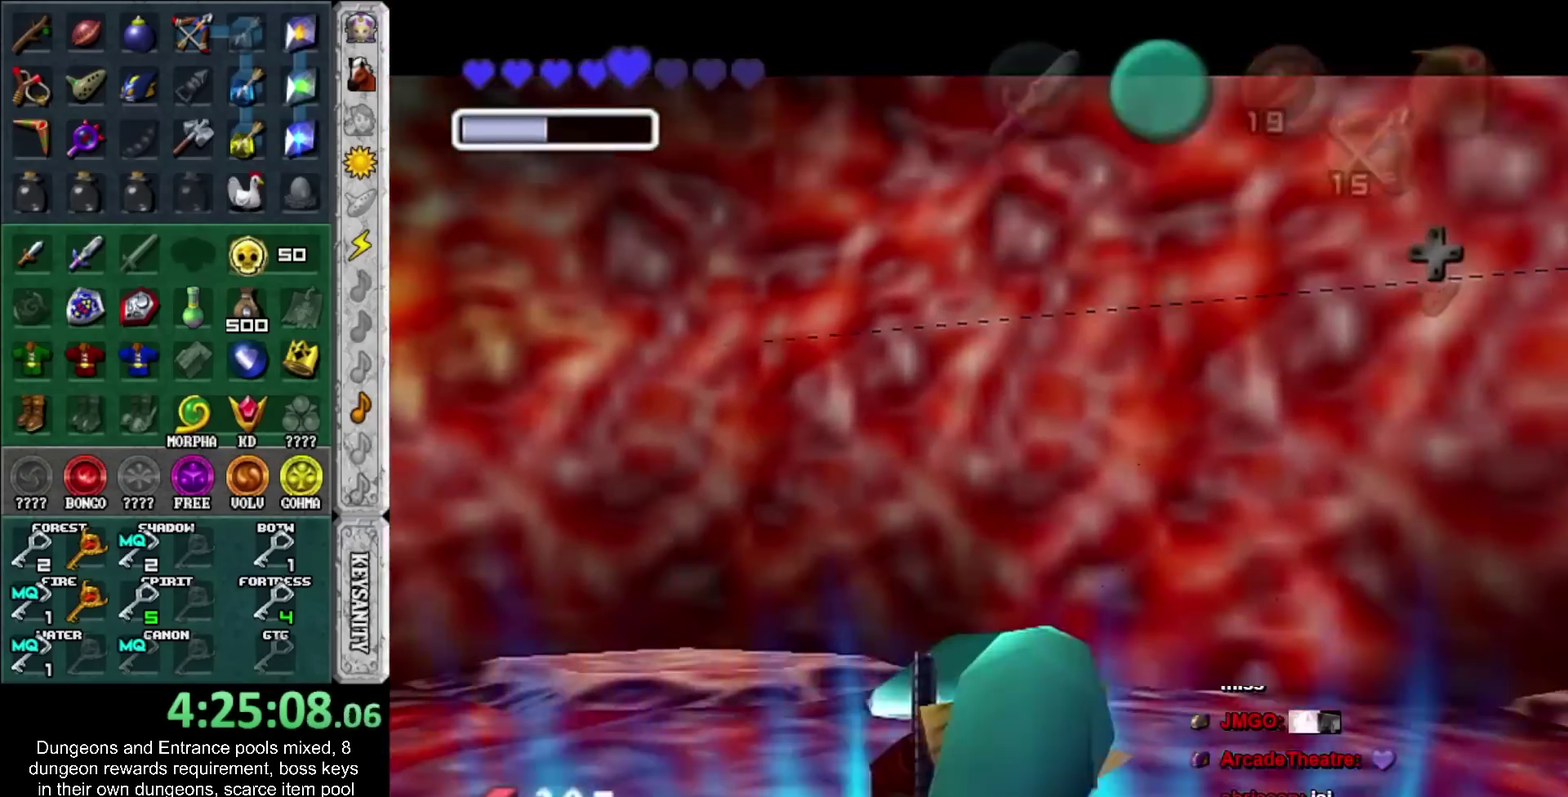
{"buttons": [], "left_stick": "center", "right_stick": "center", "events": [[350, "SQUARE", "down"], [383, "CROSS", "down"], [483, "CROSS", "up"], [483, "SQUARE", "up"]]}
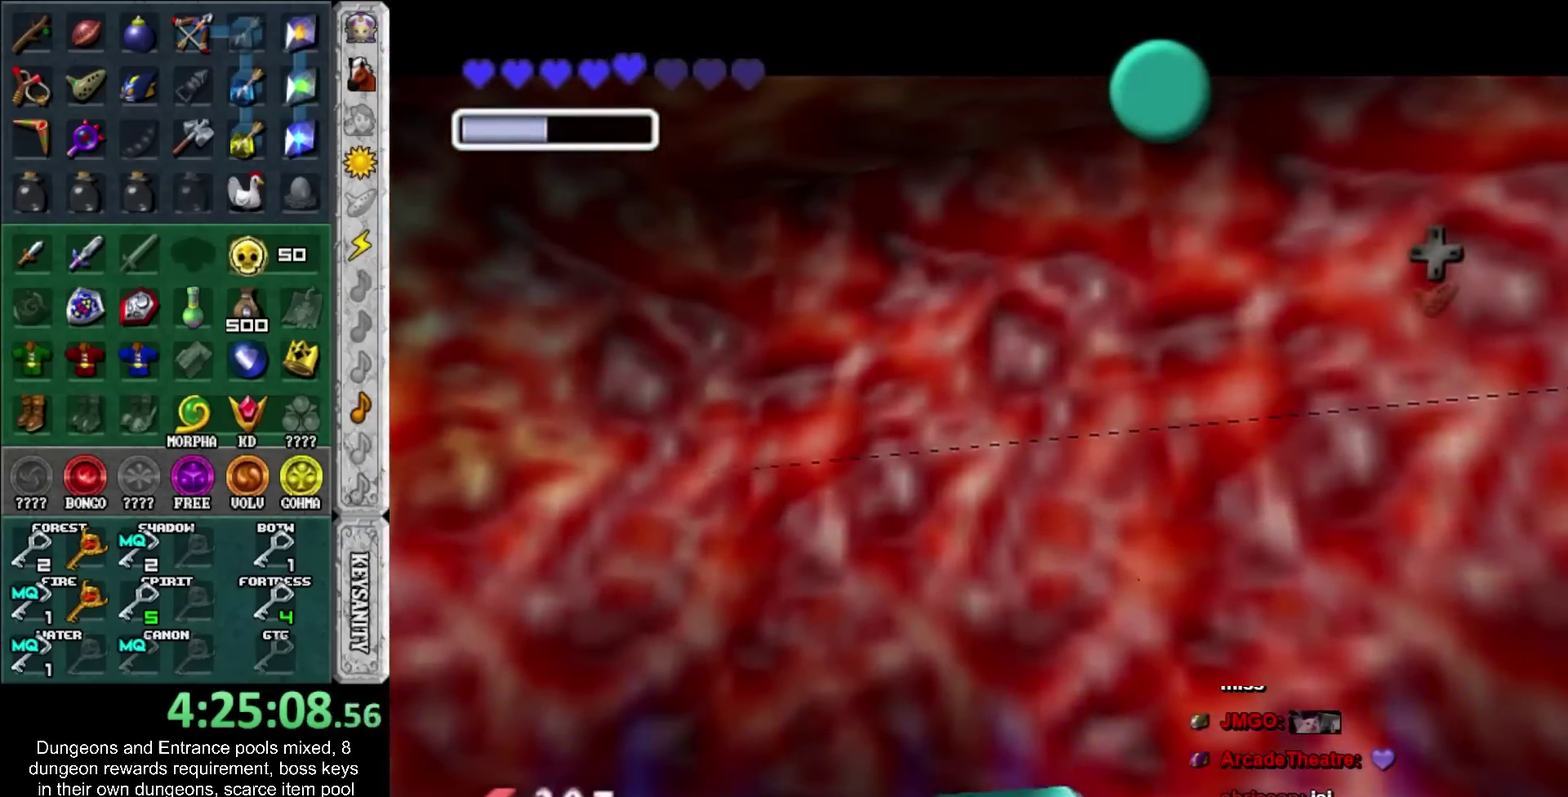
{"buttons": [], "left_stick": "center", "right_stick": "center", "events": [[50, "SQUARE", "down"], [133, "SQUARE", "up"], [233, "SQUARE", "down"], [333, "SQUARE", "up"], [433, "SQUARE", "down"], [483, "SQUARE", "up"]]}
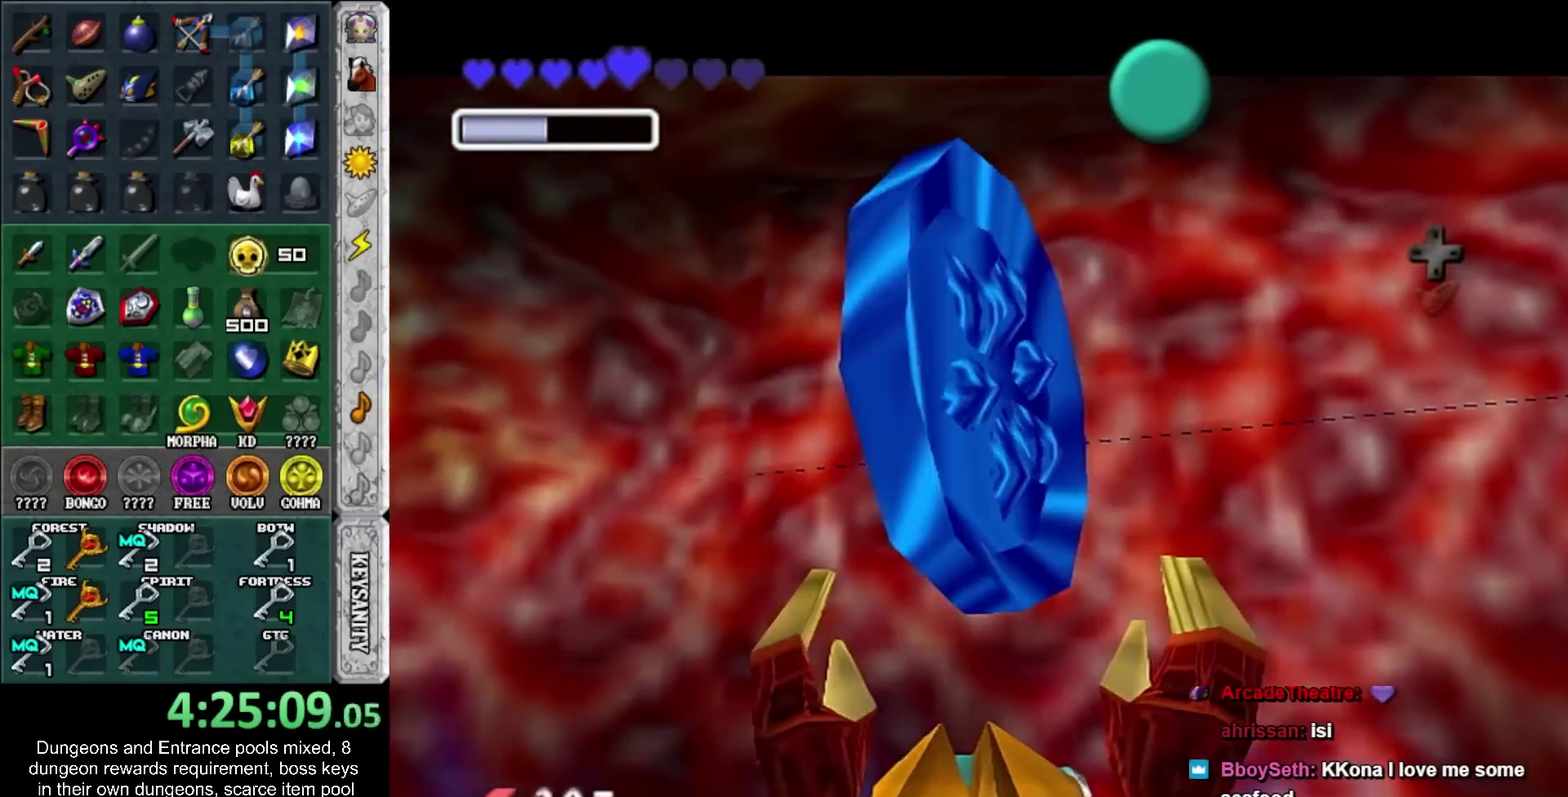
{"buttons": [], "left_stick": "center", "right_stick": "center", "events": [[83, "CROSS", "down"], [83, "SQUARE", "down"], [133, "CROSS", "up"], [133, "SQUARE", "up"], [333, "CROSS", "down"], [417, "CROSS", "up"]]}
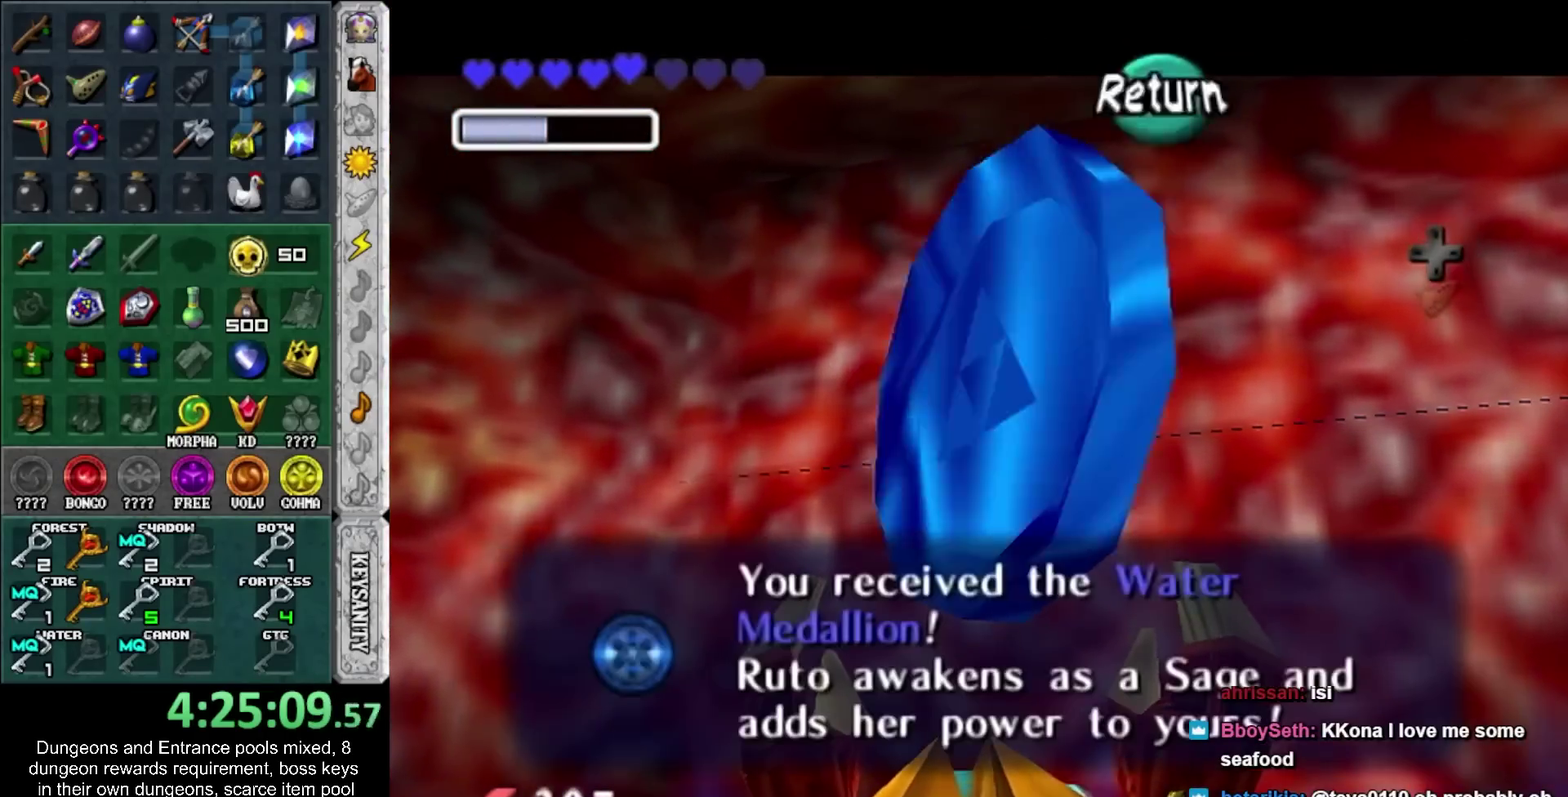
{"buttons": ["CROSS"], "left_stick": "center", "right_stick": "center", "events": [[483, "CROSS", "down"]]}
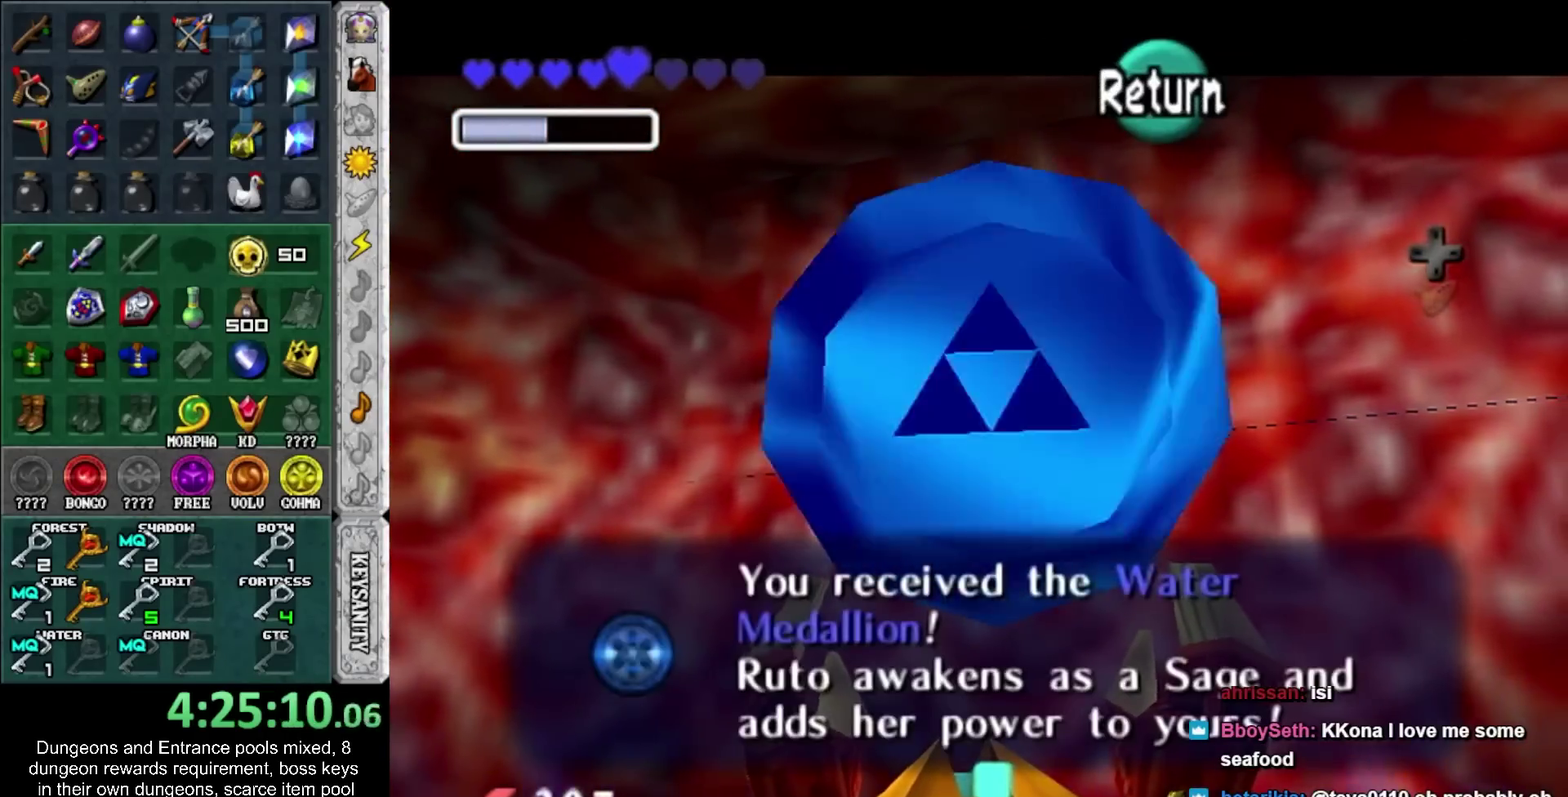
{"buttons": [], "left_stick": "center", "right_stick": "center", "events": [[83, "CROSS", "up"]]}